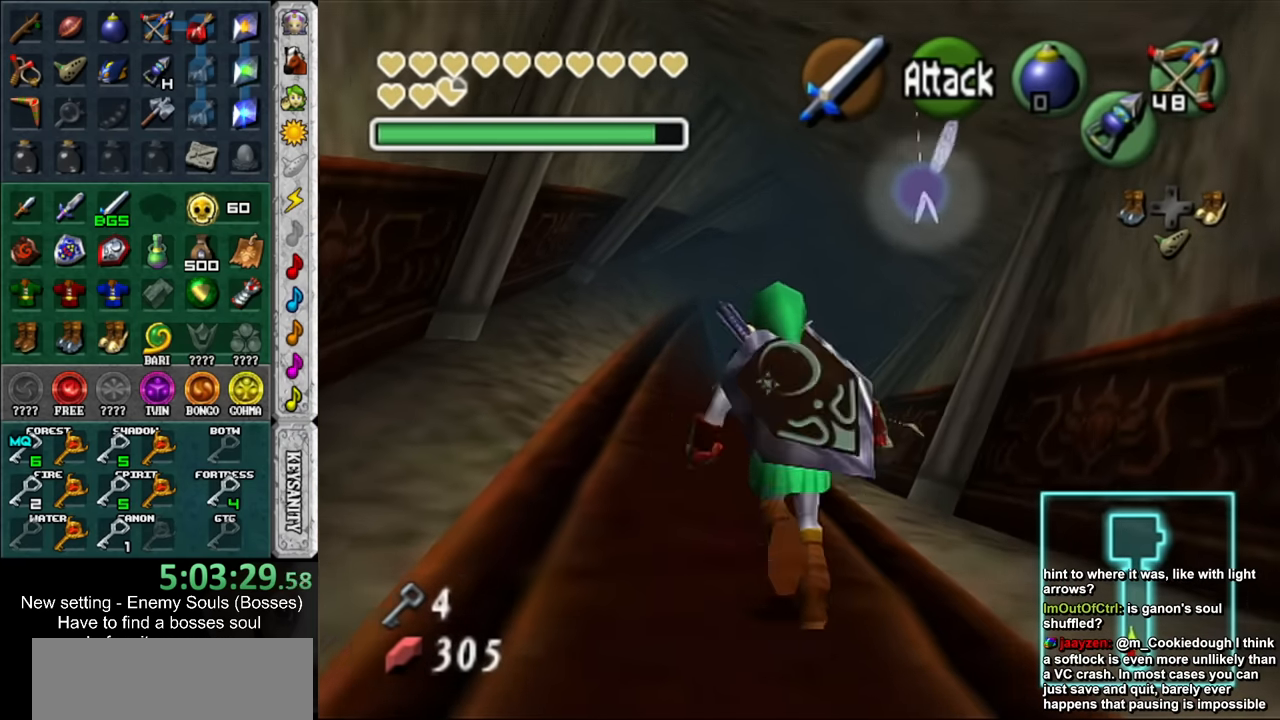
Gameplay with a controller (Nintendo layout); each line is a JSON object with the inputs held at the frame after it. "events" lists button and stick changes between this image and that frame as [ms after this image, input, new state], when the widget could be followed in between. Not read: L3 R3.
{"buttons": [], "left_stick": "up", "right_stick": "center", "events": []}
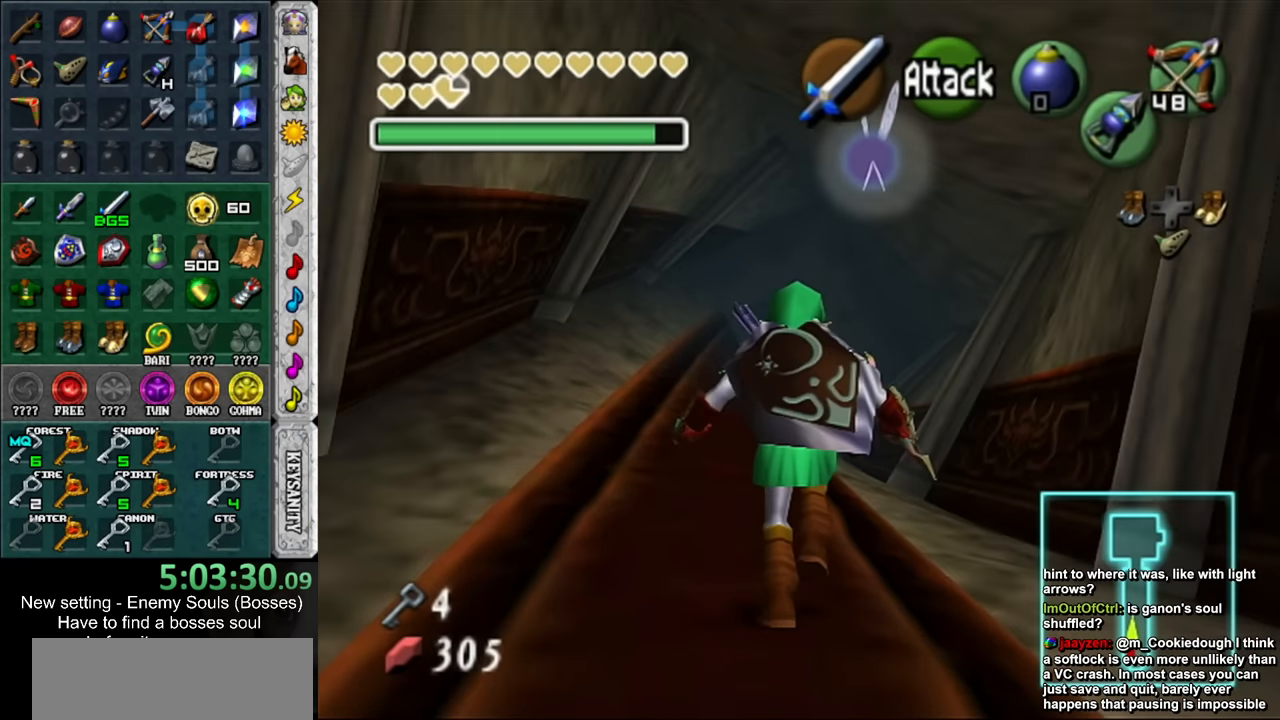
{"buttons": [], "left_stick": "up", "right_stick": "center", "events": [[17, "B", "down"], [134, "B", "up"]]}
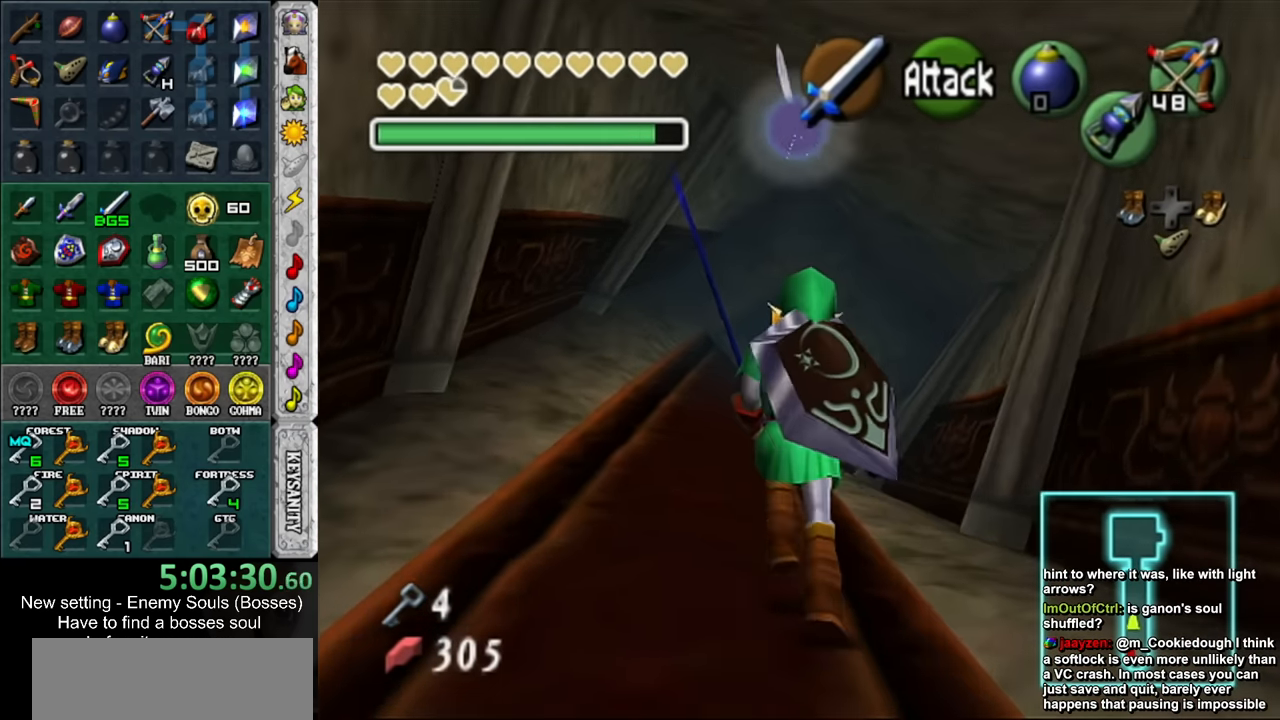
{"buttons": [], "left_stick": "up", "right_stick": "center", "events": []}
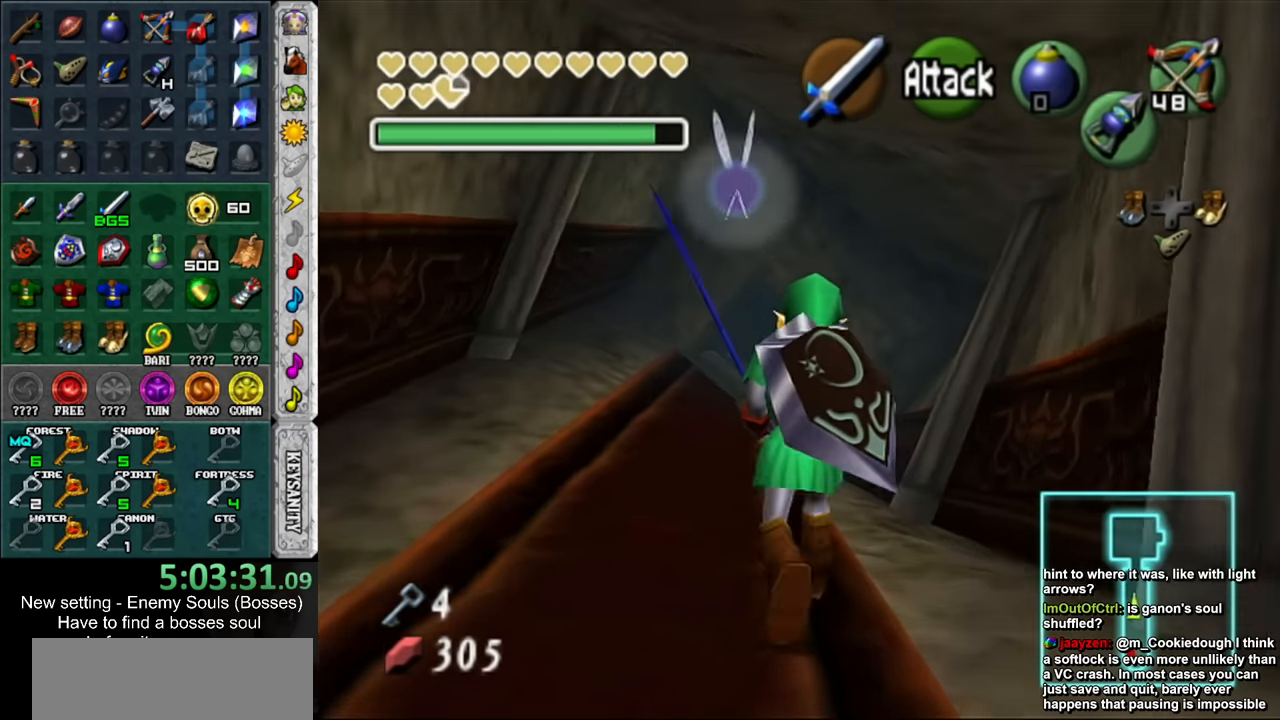
{"buttons": [], "left_stick": "up", "right_stick": "center", "events": []}
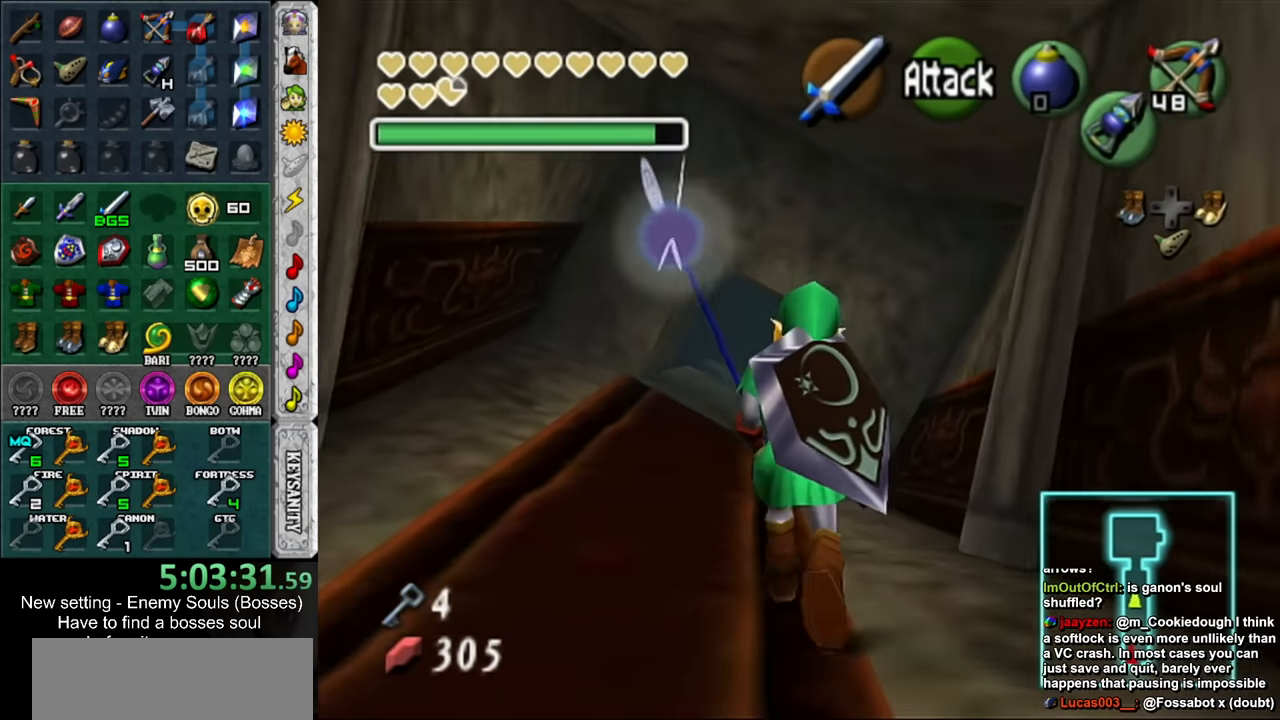
{"buttons": [], "left_stick": "up", "right_stick": "center", "events": []}
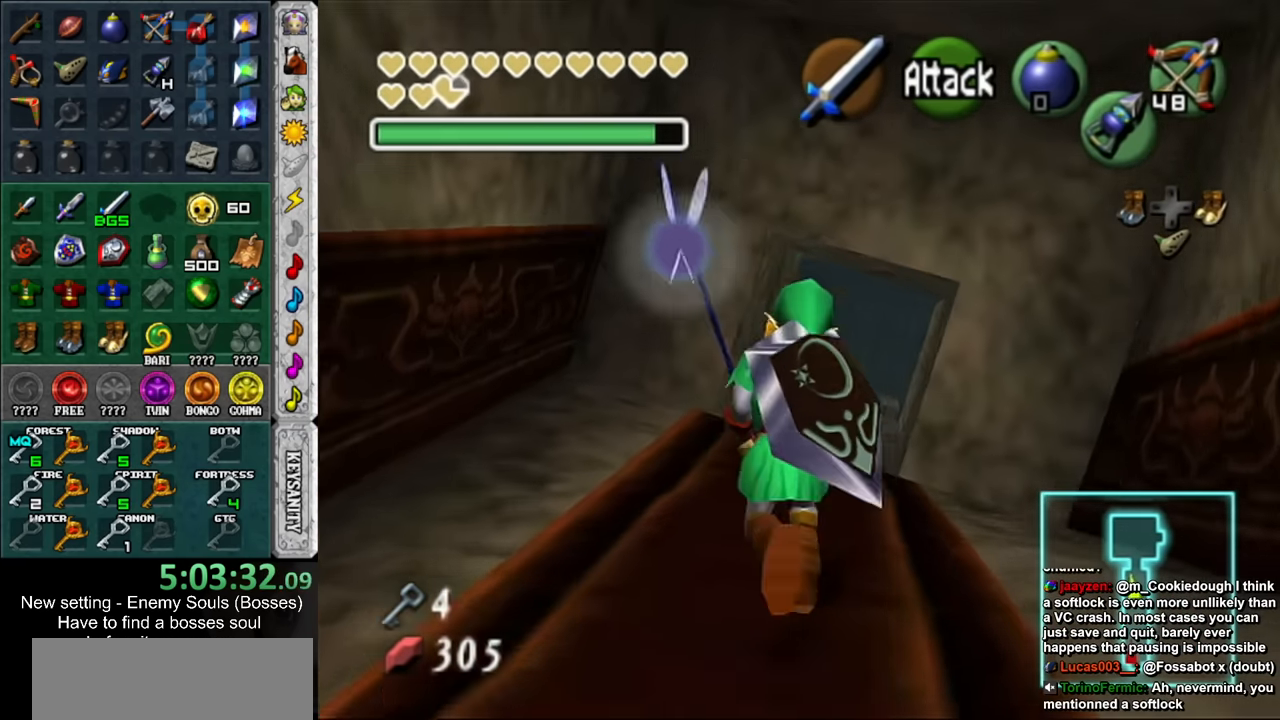
{"buttons": [], "left_stick": "up", "right_stick": "center", "events": []}
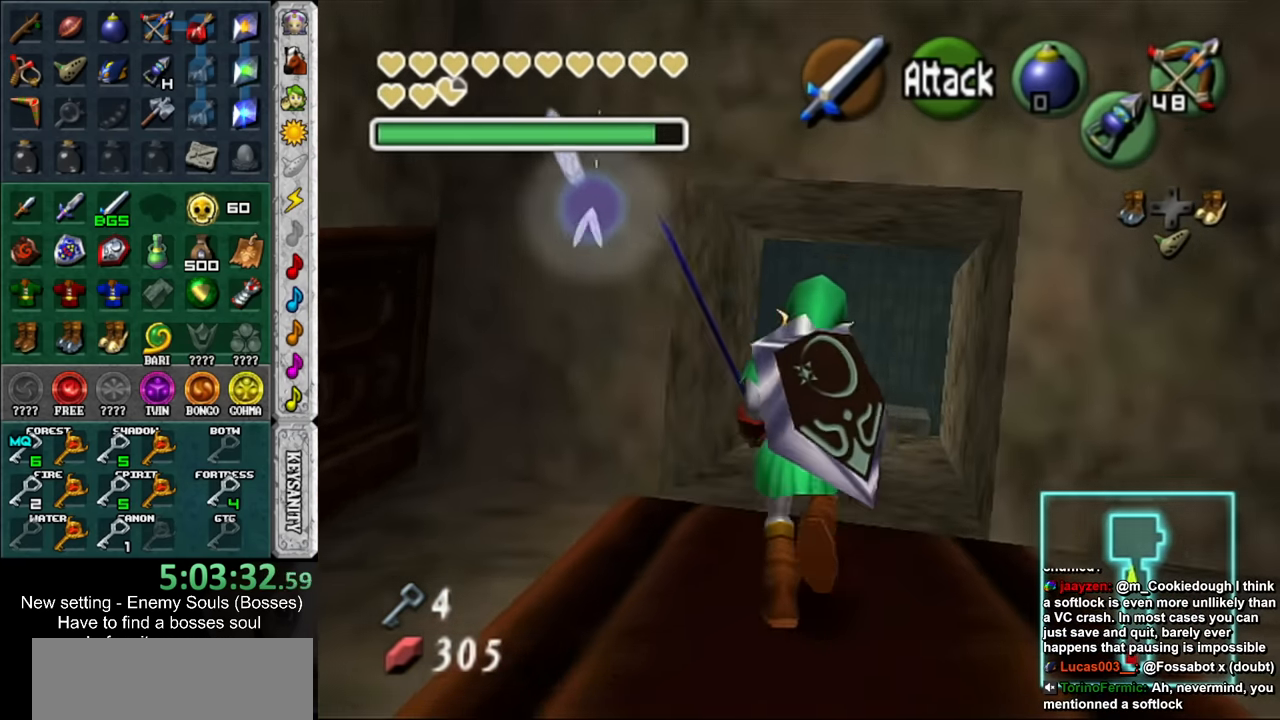
{"buttons": ["DPAD_RIGHT"], "left_stick": "up", "right_stick": "center", "events": [[484, "DPAD_RIGHT", "down"]]}
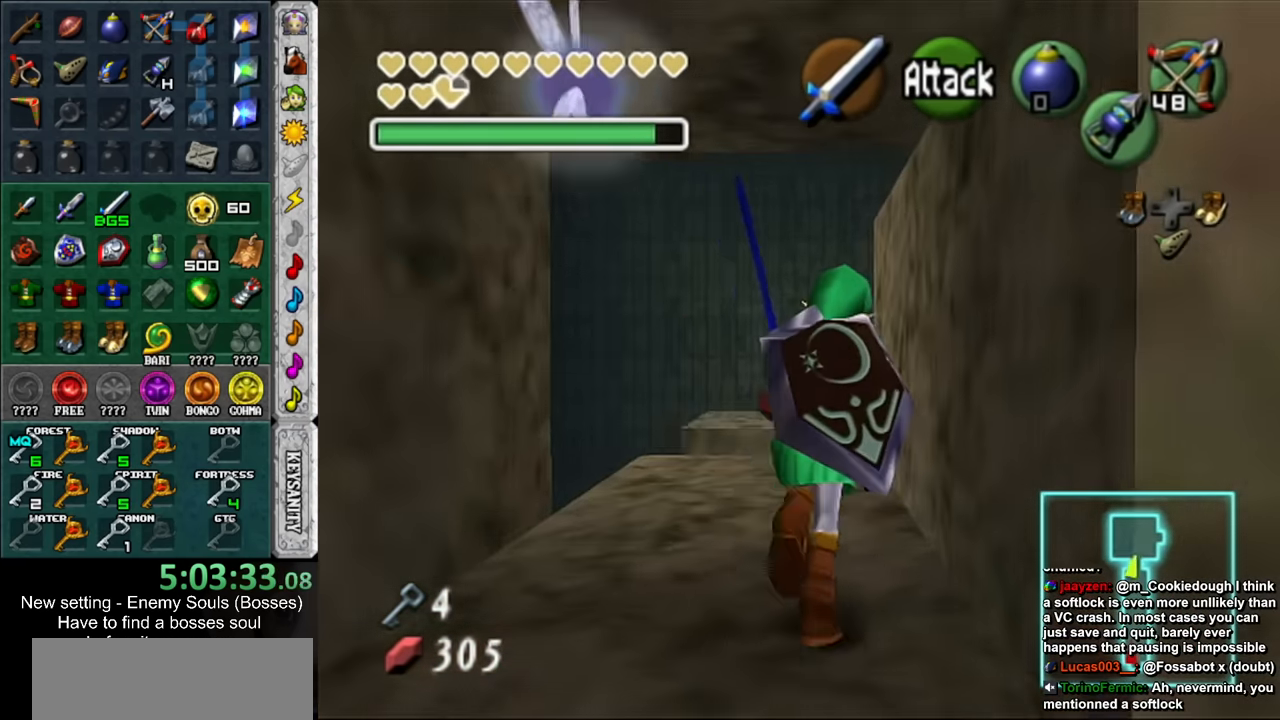
{"buttons": [], "left_stick": "up", "right_stick": "center", "events": [[150, "DPAD_RIGHT", "up"]]}
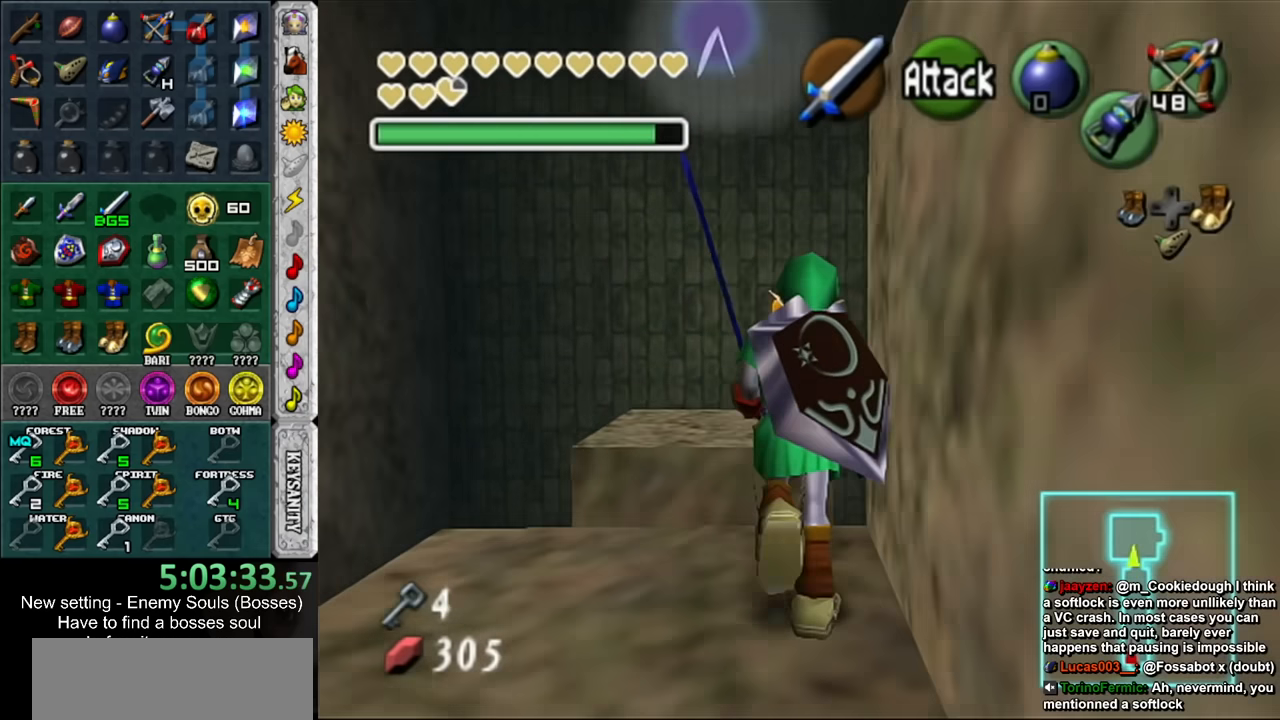
{"buttons": [], "left_stick": "up-right", "right_stick": "center", "events": [[484, "left_stick", "up-right"]]}
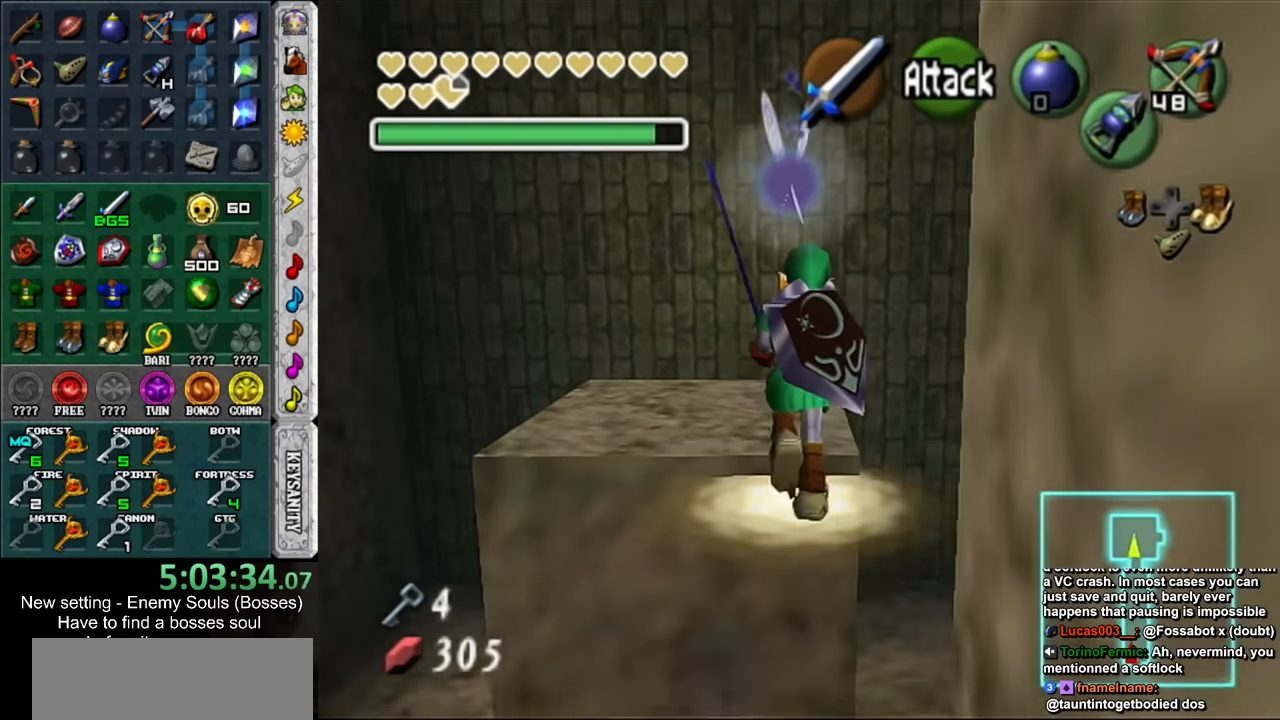
{"buttons": [], "left_stick": "up-right", "right_stick": "center", "events": []}
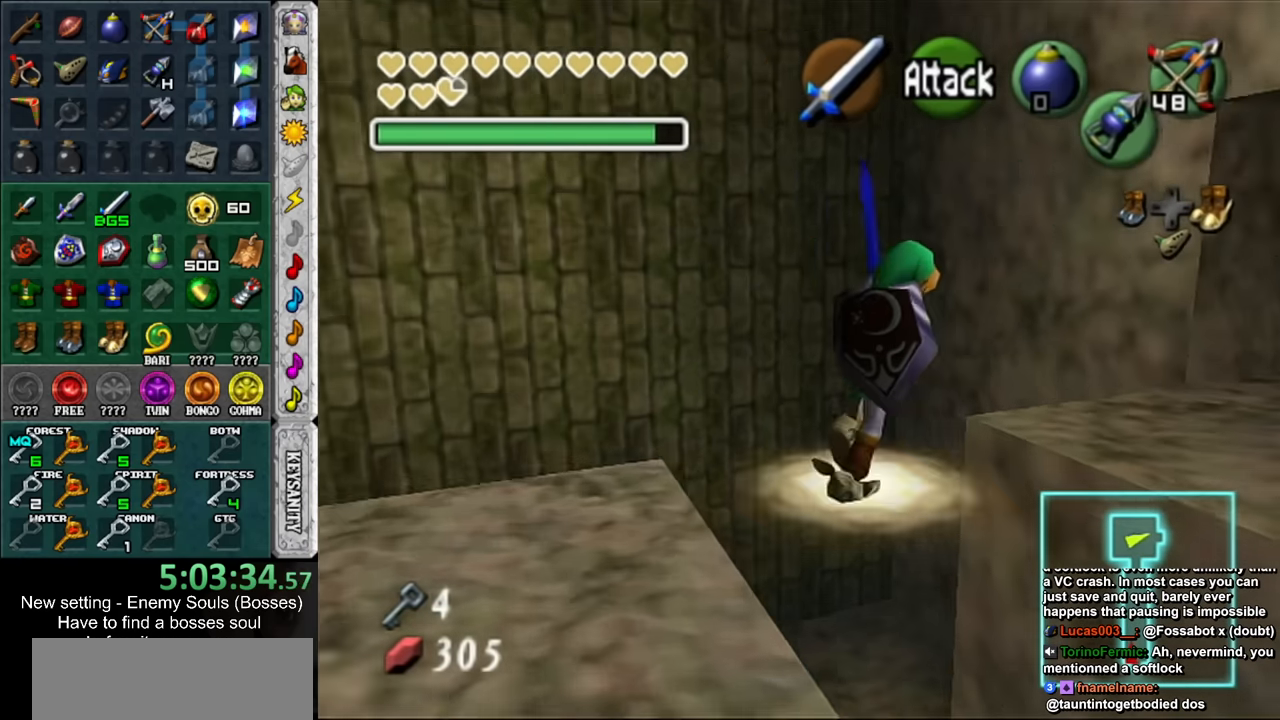
{"buttons": [], "left_stick": "up-right", "right_stick": "center", "events": [[334, "DPAD_RIGHT", "down"], [484, "DPAD_RIGHT", "up"]]}
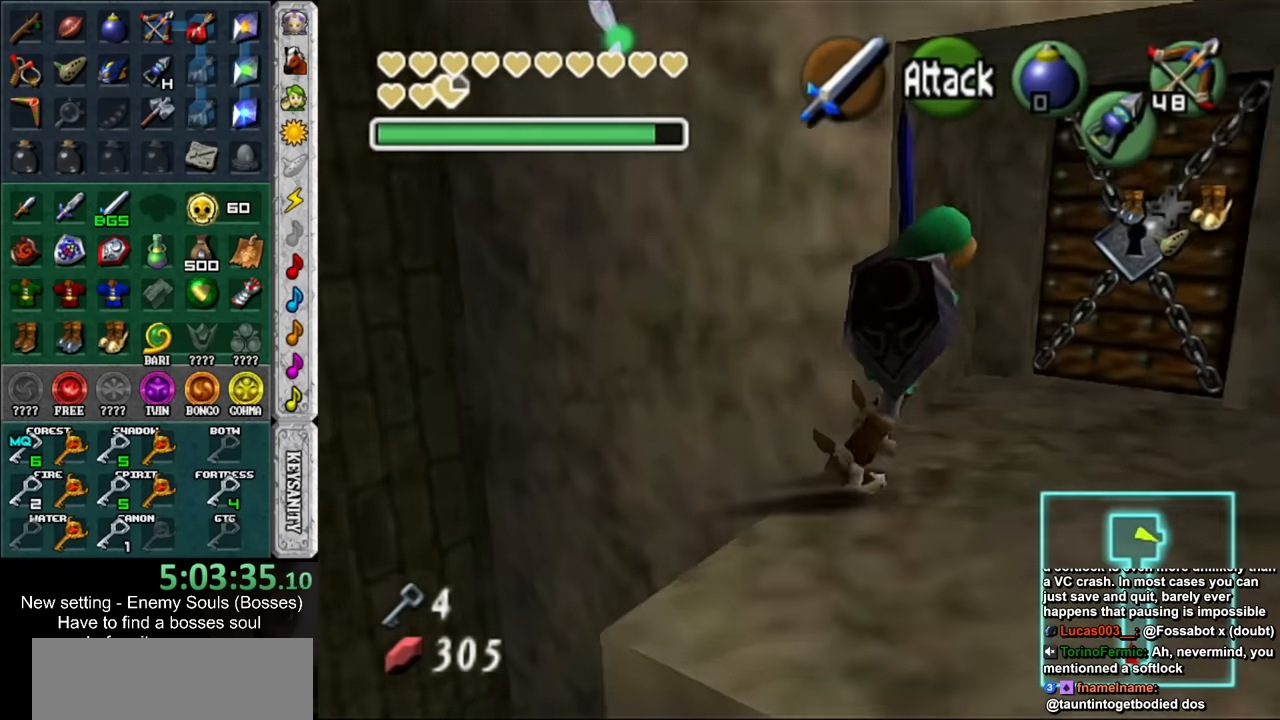
{"buttons": [], "left_stick": "center", "right_stick": "center", "events": [[234, "left_stick", "up"], [367, "A", "down"], [384, "left_stick", "center"], [450, "A", "up"]]}
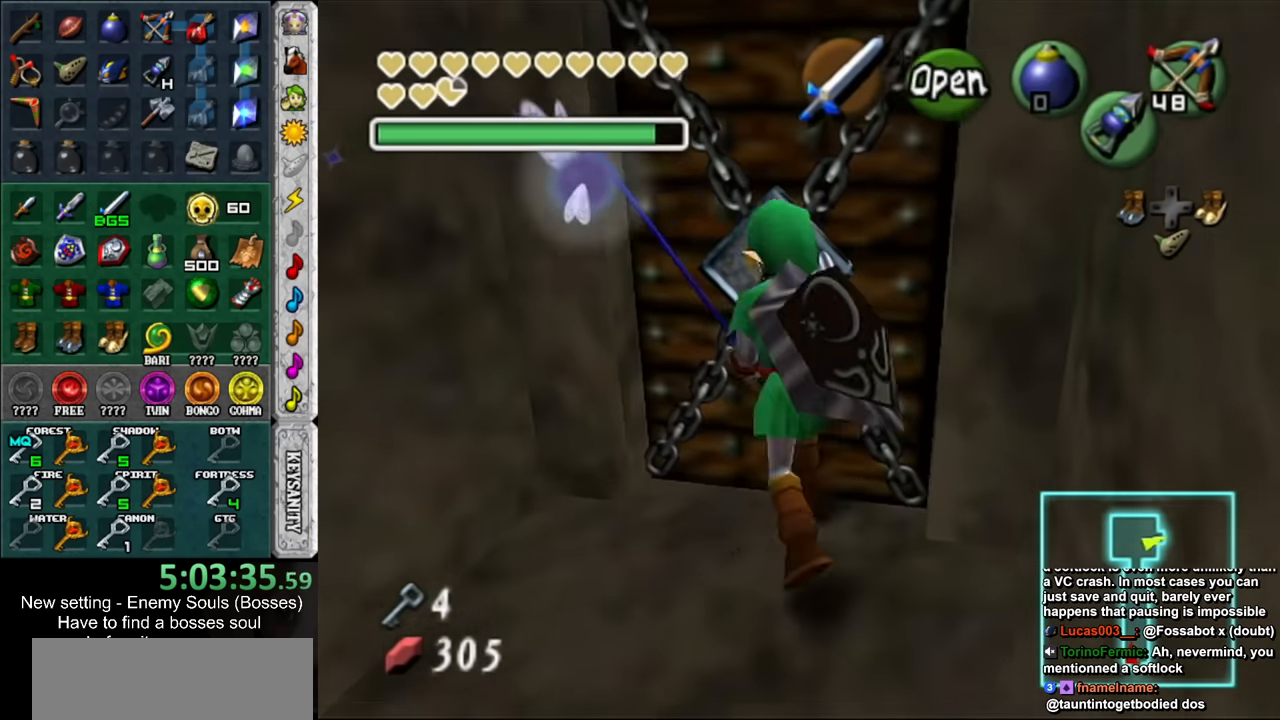
{"buttons": [], "left_stick": "up", "right_stick": "center", "events": [[367, "left_stick", "up"]]}
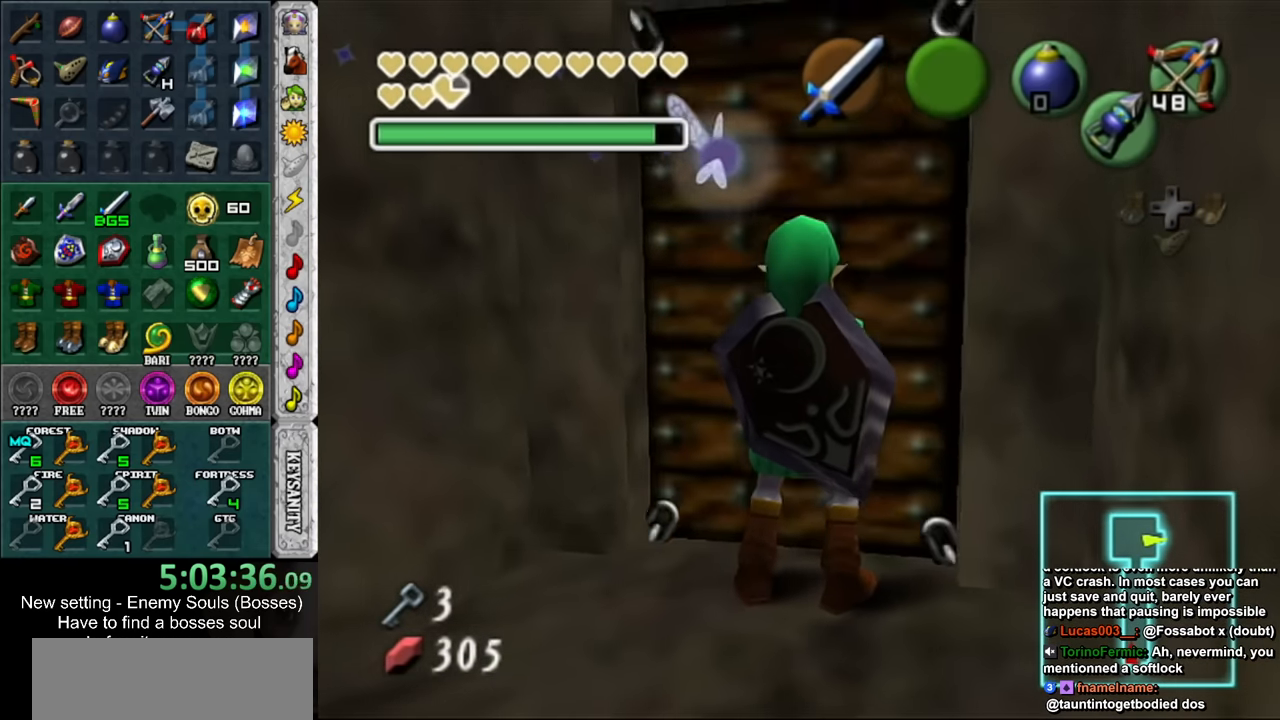
{"buttons": [], "left_stick": "up", "right_stick": "center", "events": []}
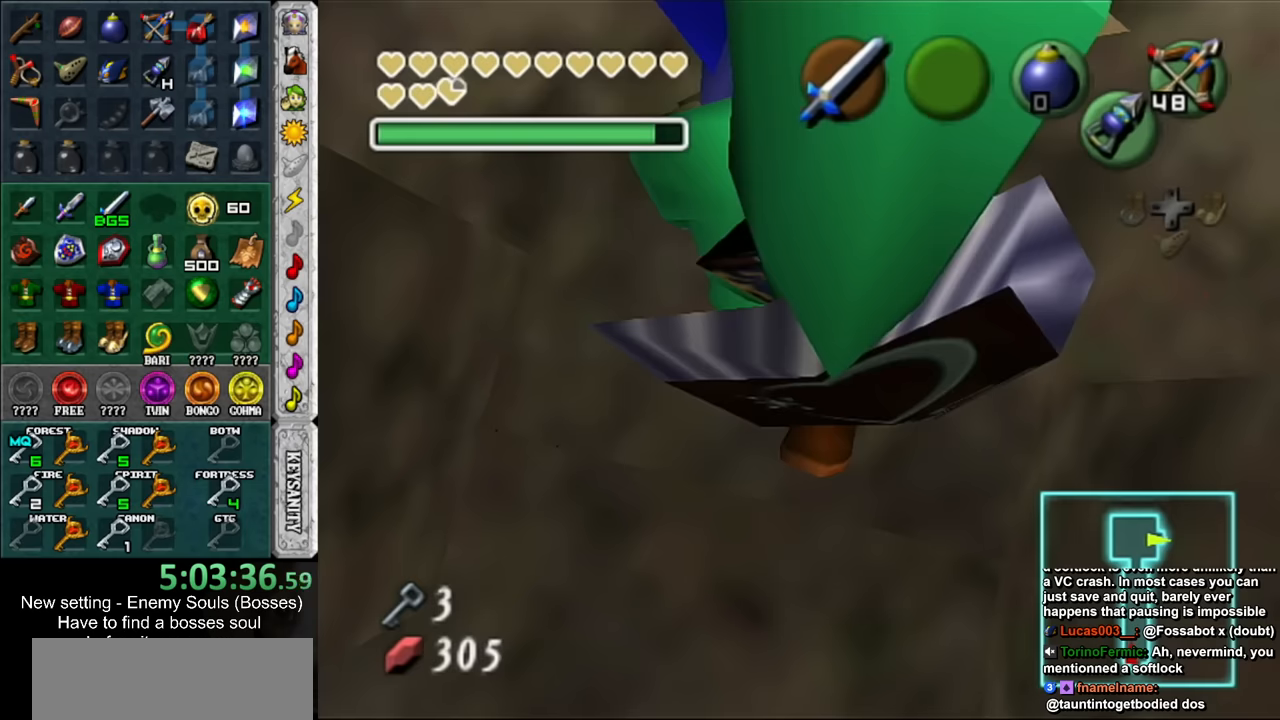
{"buttons": [], "left_stick": "up", "right_stick": "center", "events": []}
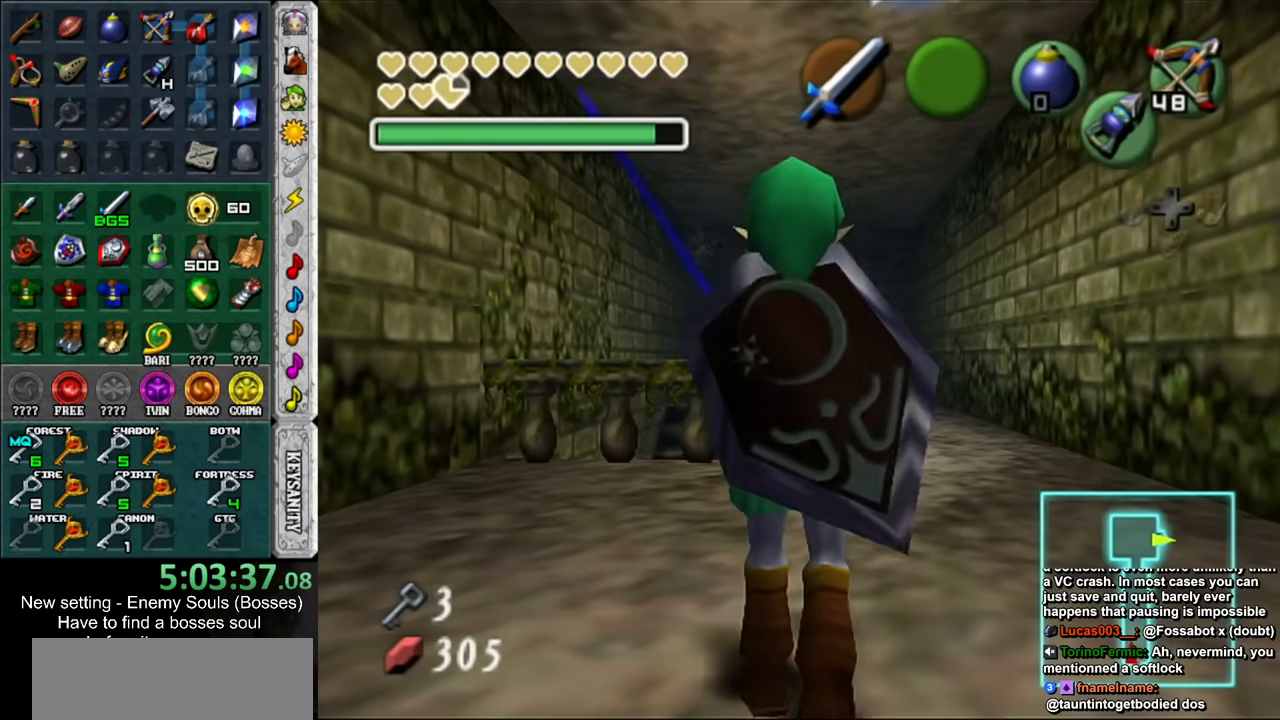
{"buttons": [], "left_stick": "up", "right_stick": "center", "events": []}
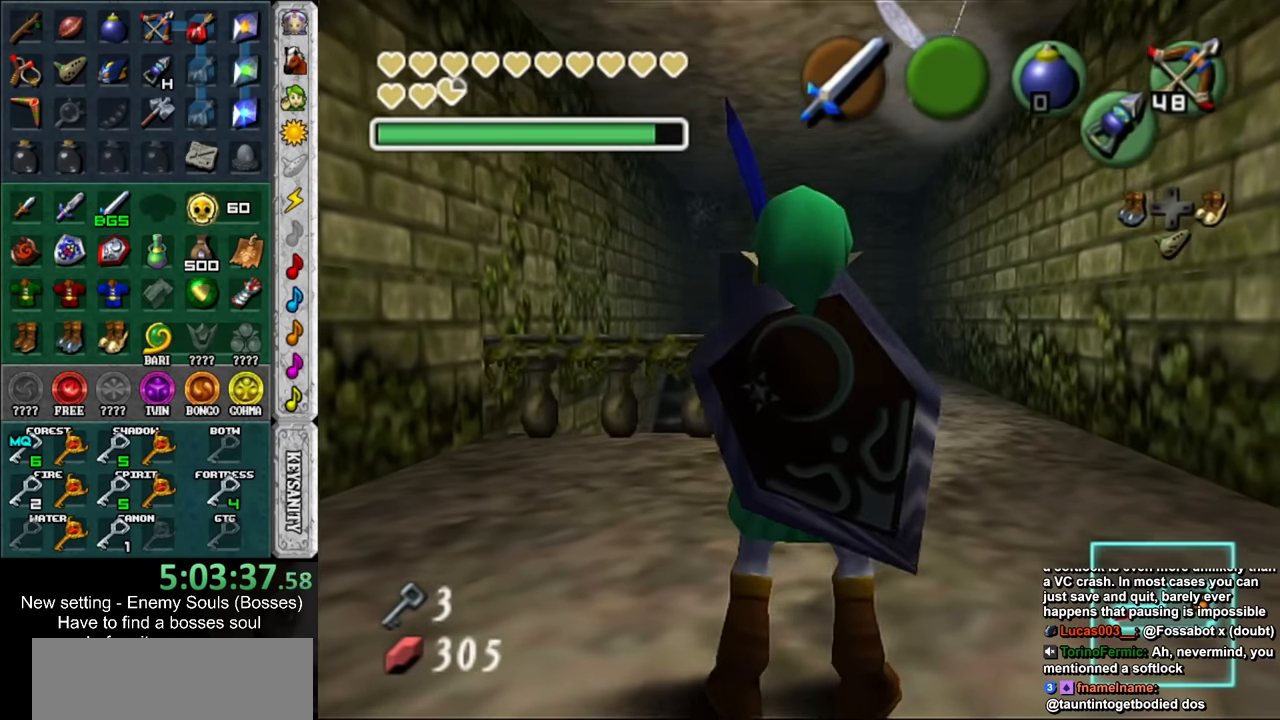
{"buttons": [], "left_stick": "up", "right_stick": "center", "events": []}
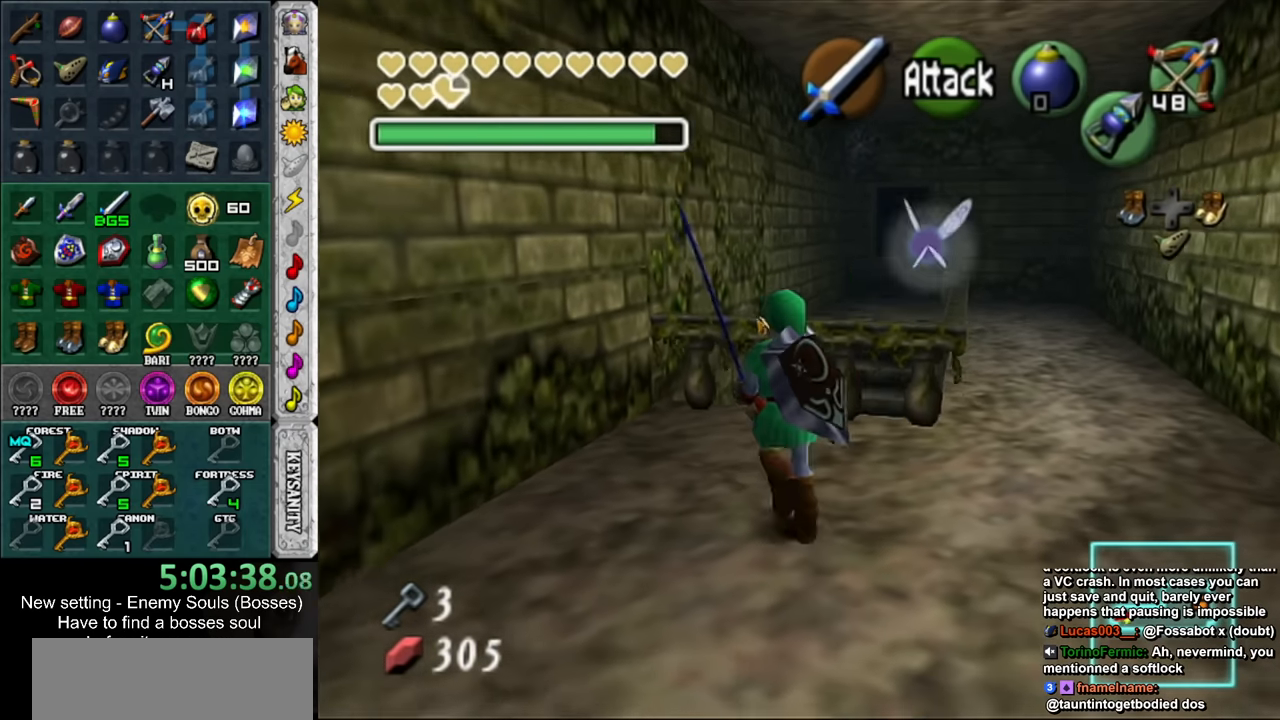
{"buttons": ["L1"], "left_stick": "center", "right_stick": "center", "events": [[50, "left_stick", "center"], [150, "R1", "down"], [234, "R1", "up"], [234, "left_stick", "down-left"], [400, "L1", "down"], [400, "left_stick", "center"]]}
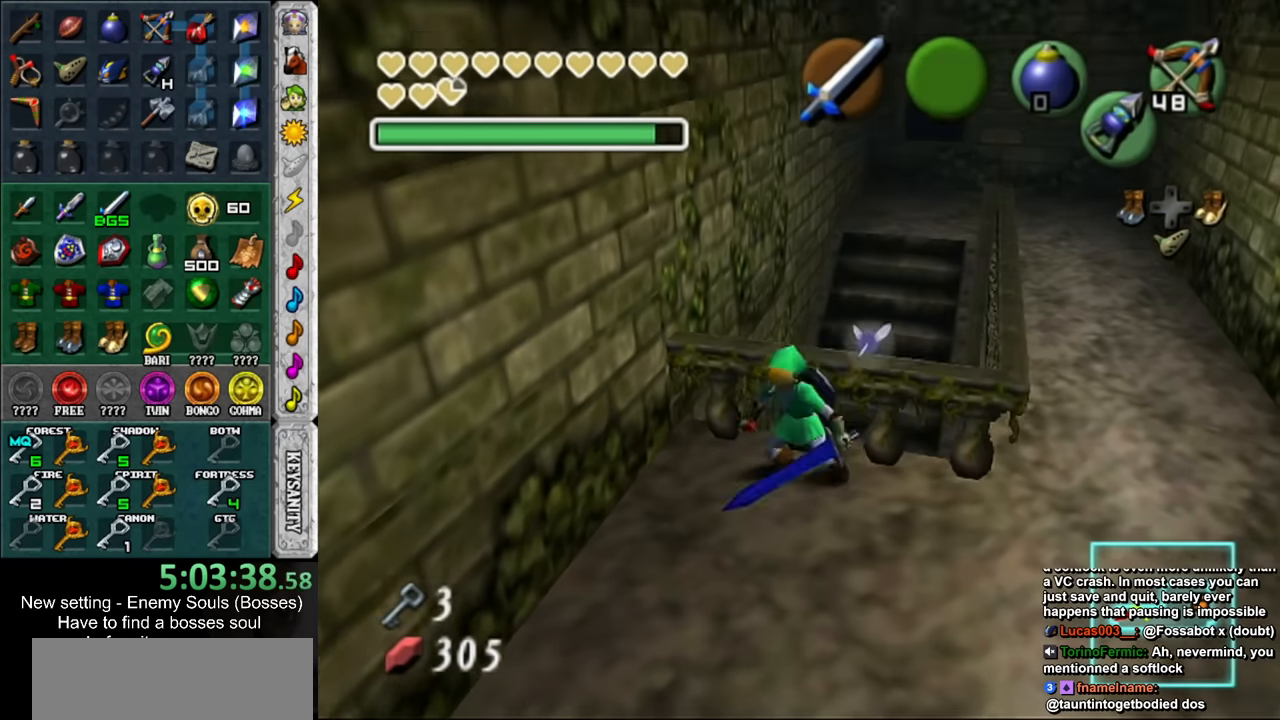
{"buttons": ["L1"], "left_stick": "down", "right_stick": "center", "events": [[50, "left_stick", "down"], [117, "A", "down"], [234, "A", "up"]]}
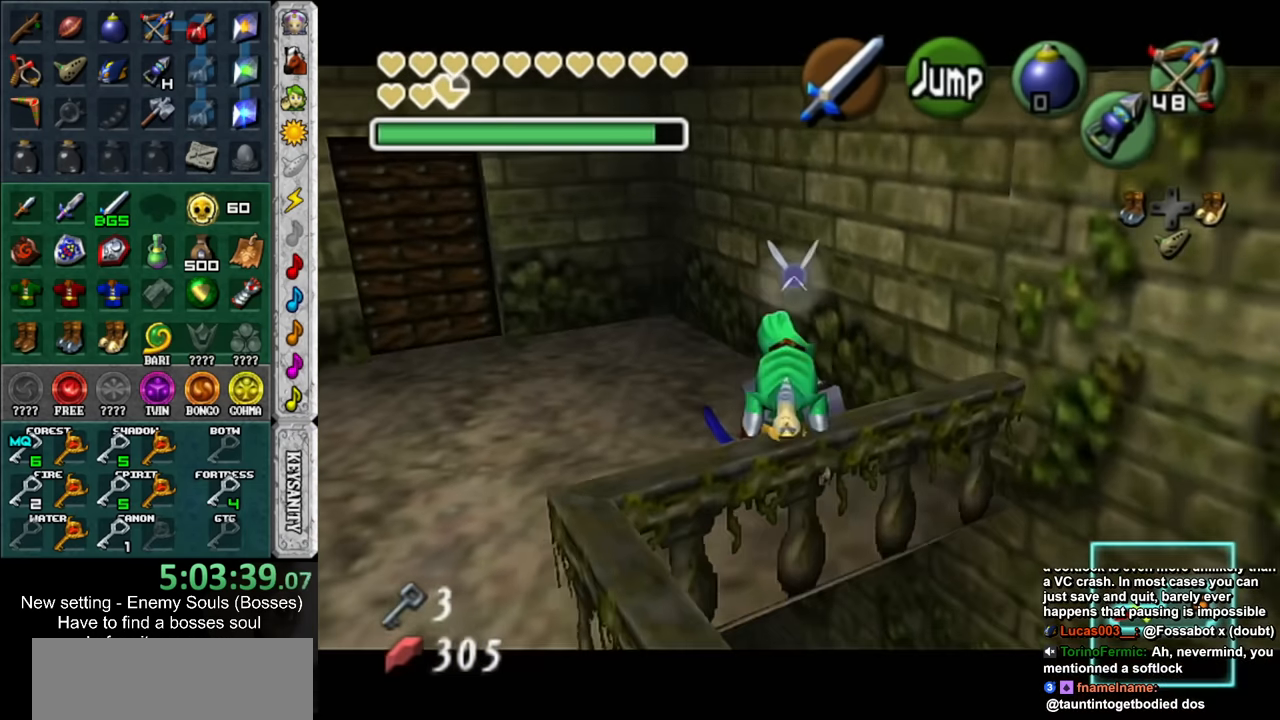
{"buttons": ["L1"], "left_stick": "down", "right_stick": "center", "events": []}
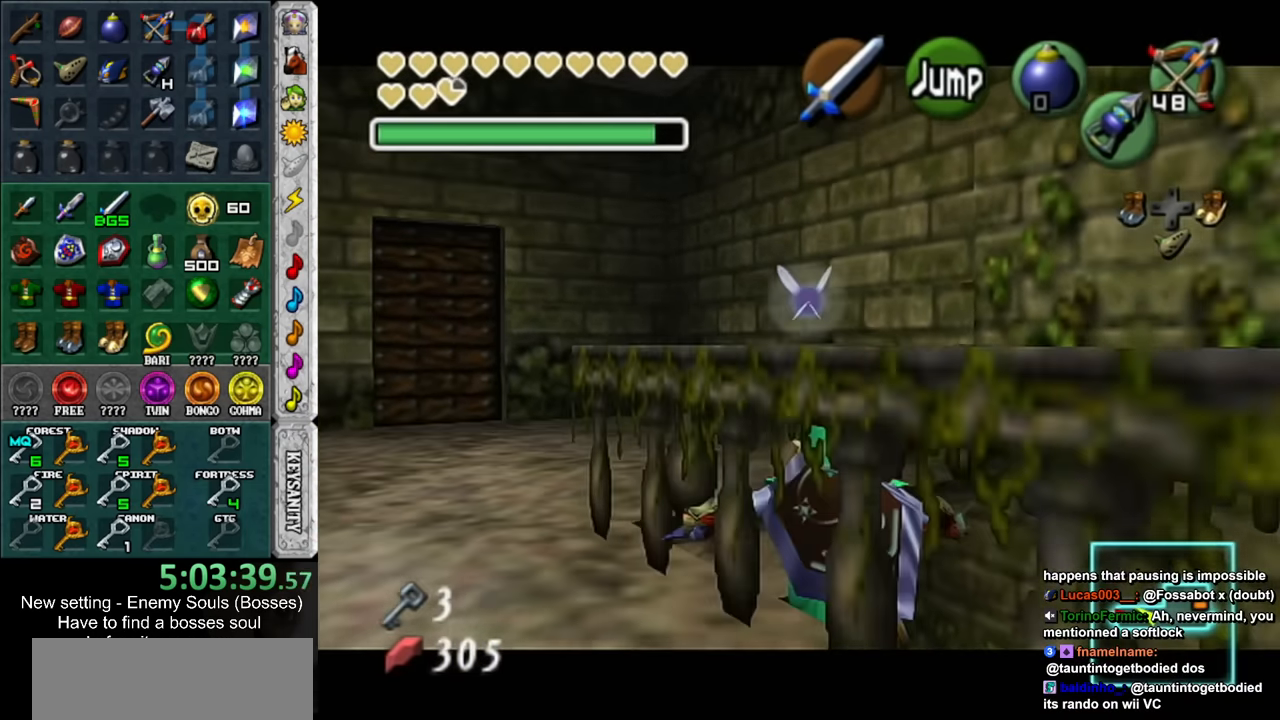
{"buttons": ["L1"], "left_stick": "down", "right_stick": "center", "events": []}
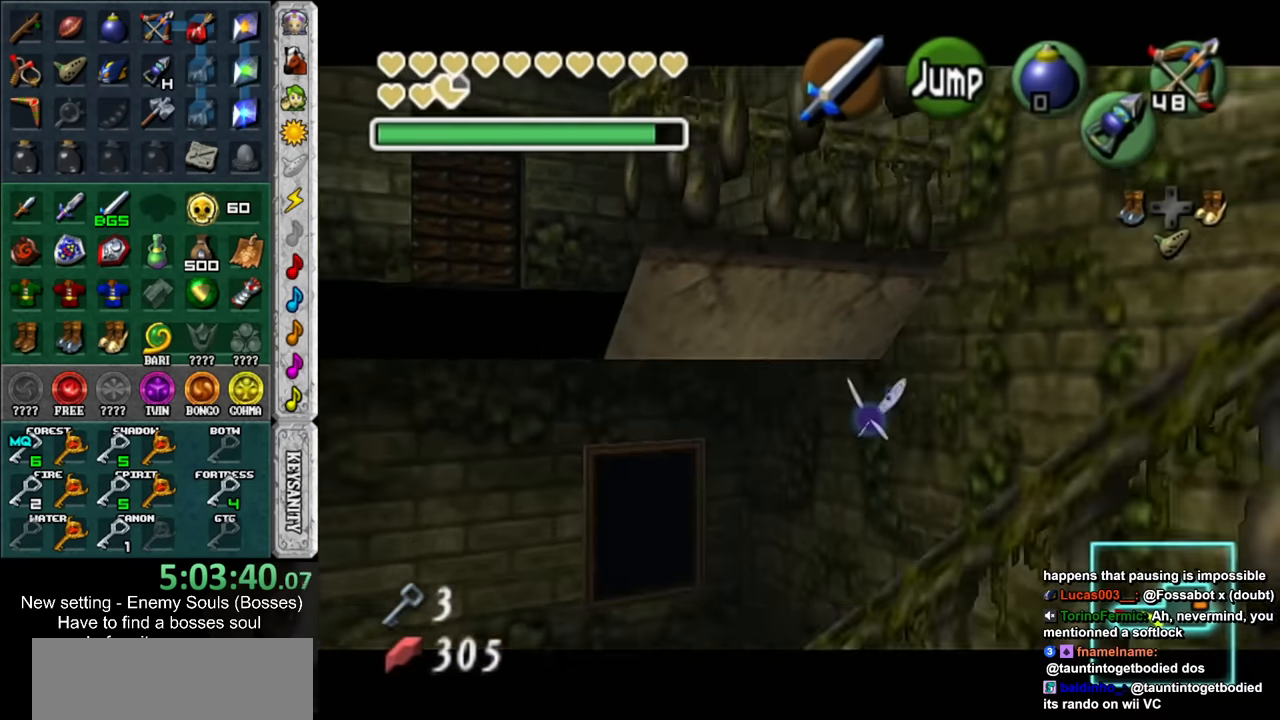
{"buttons": ["L1"], "left_stick": "down", "right_stick": "center", "events": []}
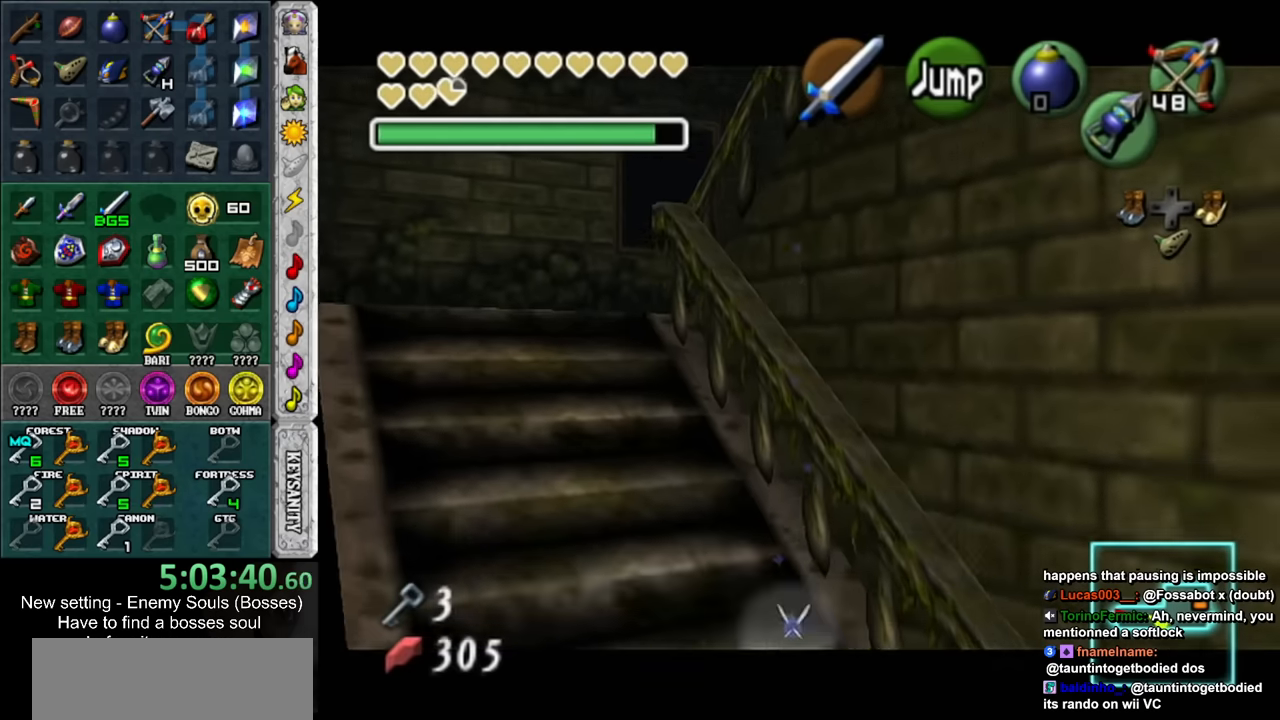
{"buttons": ["L1"], "left_stick": "up", "right_stick": "center", "events": [[50, "L1", "up"], [84, "left_stick", "down-right"], [234, "L1", "down"], [300, "left_stick", "center"], [417, "left_stick", "up"]]}
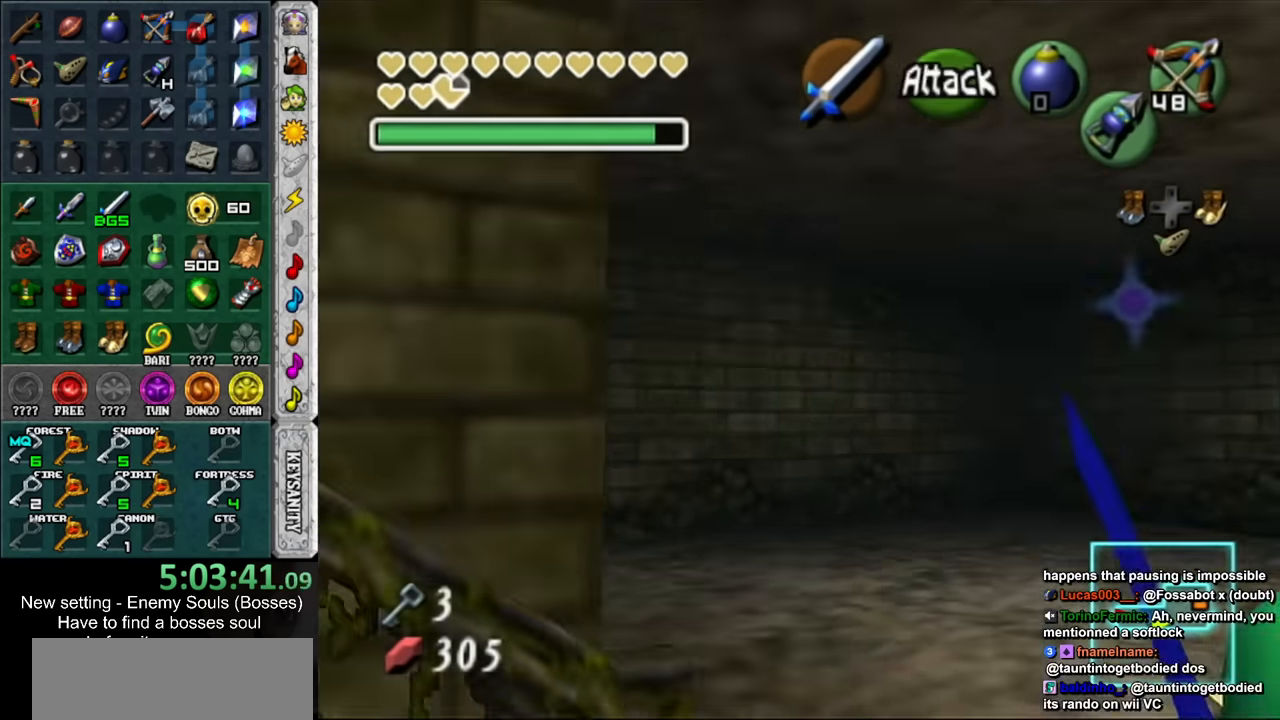
{"buttons": ["START"], "left_stick": "up", "right_stick": "center", "events": [[17, "START", "down"], [134, "START", "up"], [234, "START", "down"], [334, "START", "up"], [417, "START", "down"], [450, "L1", "up"]]}
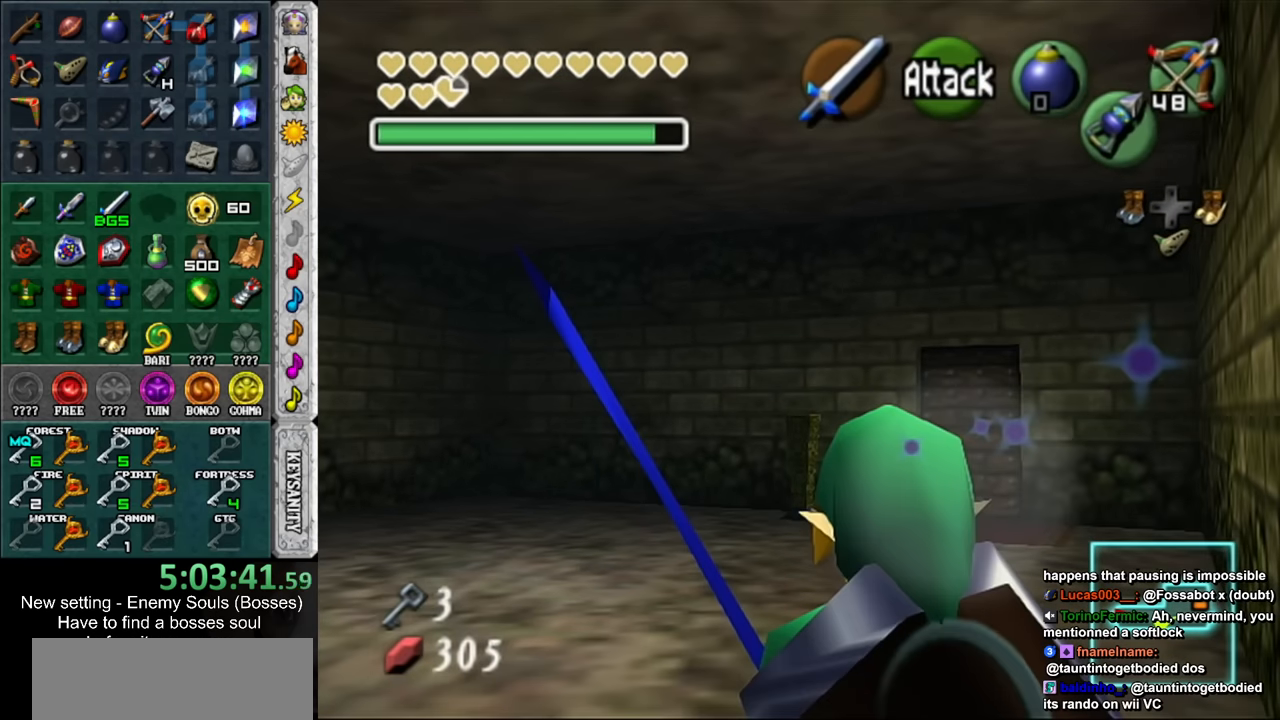
{"buttons": [], "left_stick": "up", "right_stick": "center", "events": [[17, "START", "up"]]}
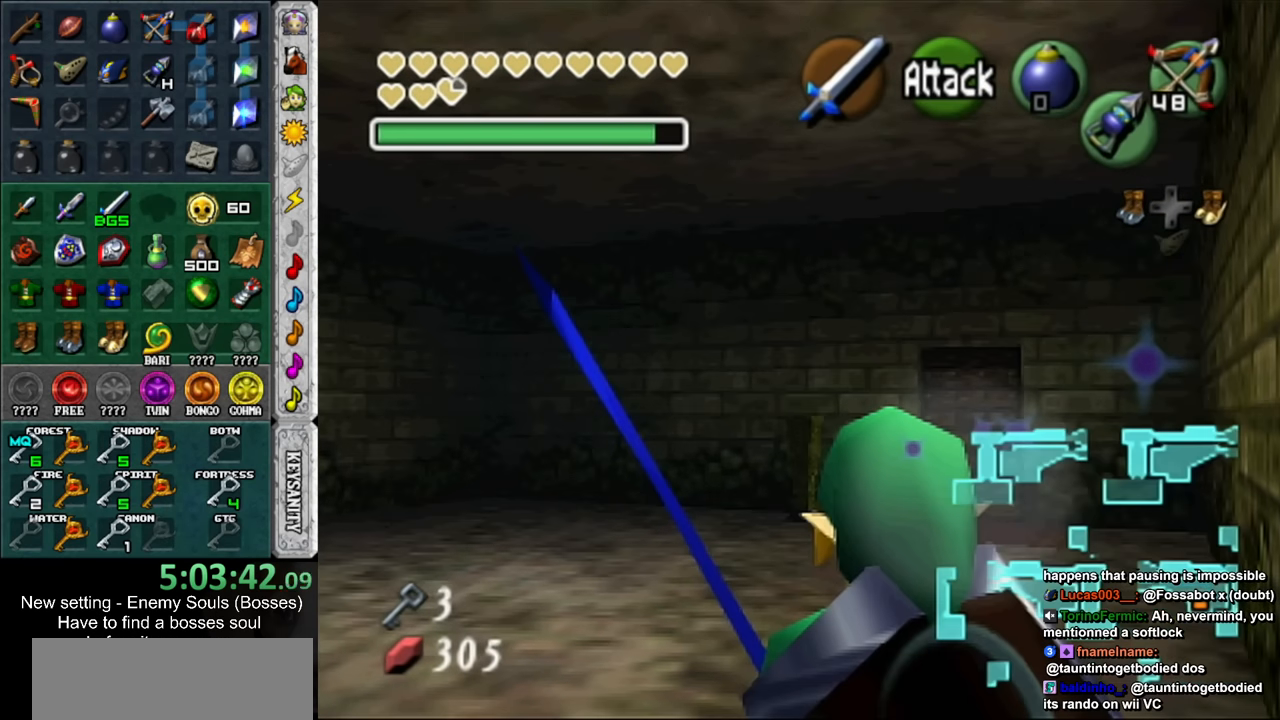
{"buttons": [], "left_stick": "center", "right_stick": "center", "events": [[117, "left_stick", "center"]]}
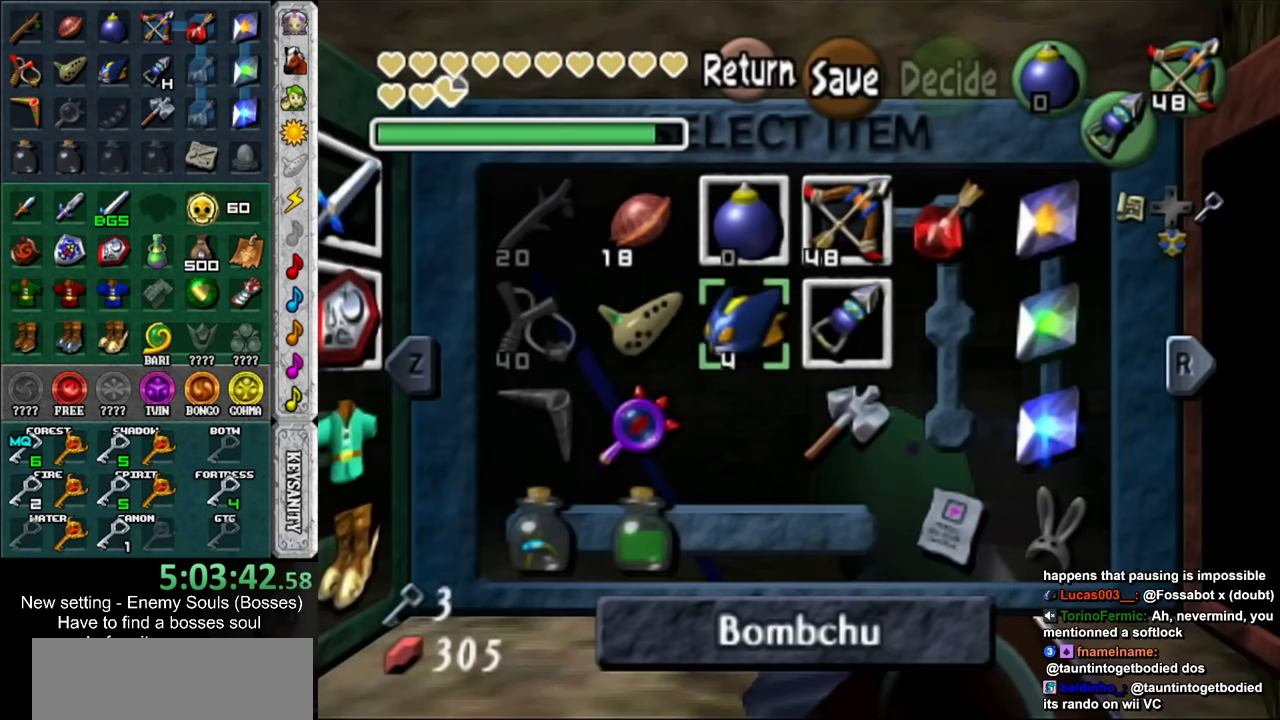
{"buttons": [], "left_stick": "up-right", "right_stick": "center", "events": [[400, "left_stick", "up-right"]]}
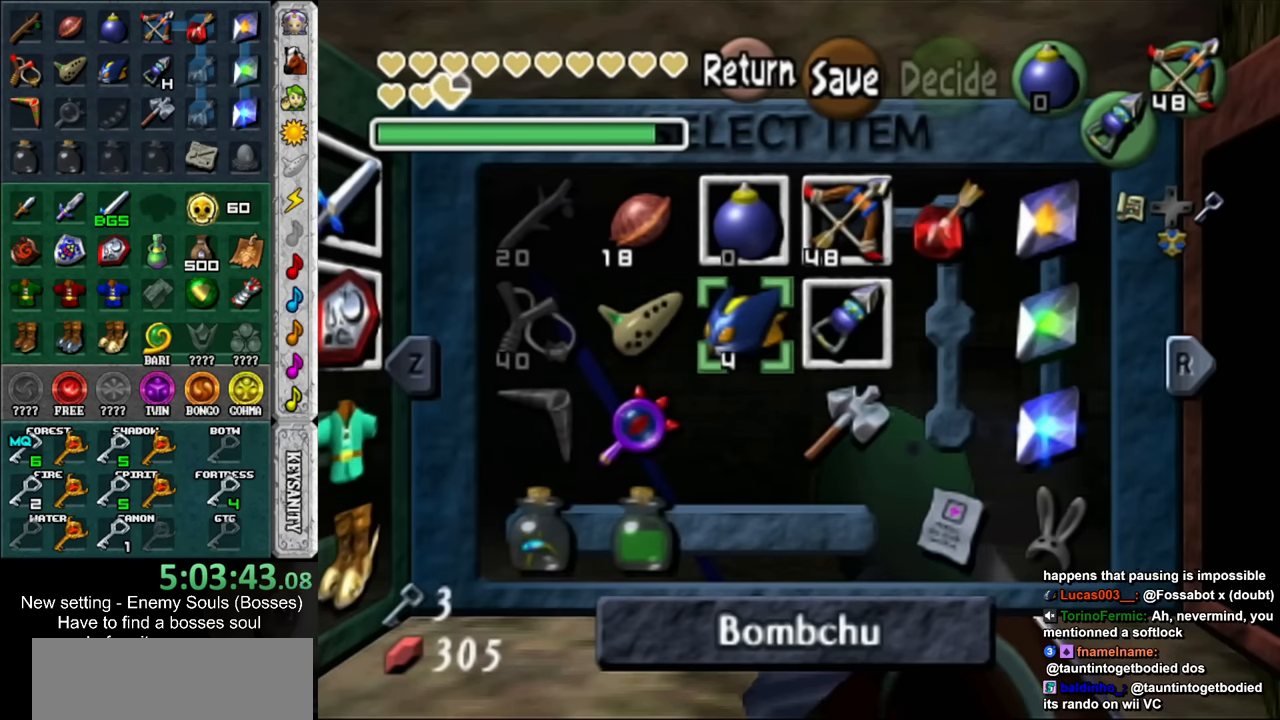
{"buttons": [], "left_stick": "center", "right_stick": "center", "events": [[167, "left_stick", "center"], [367, "START", "down"], [484, "START", "up"]]}
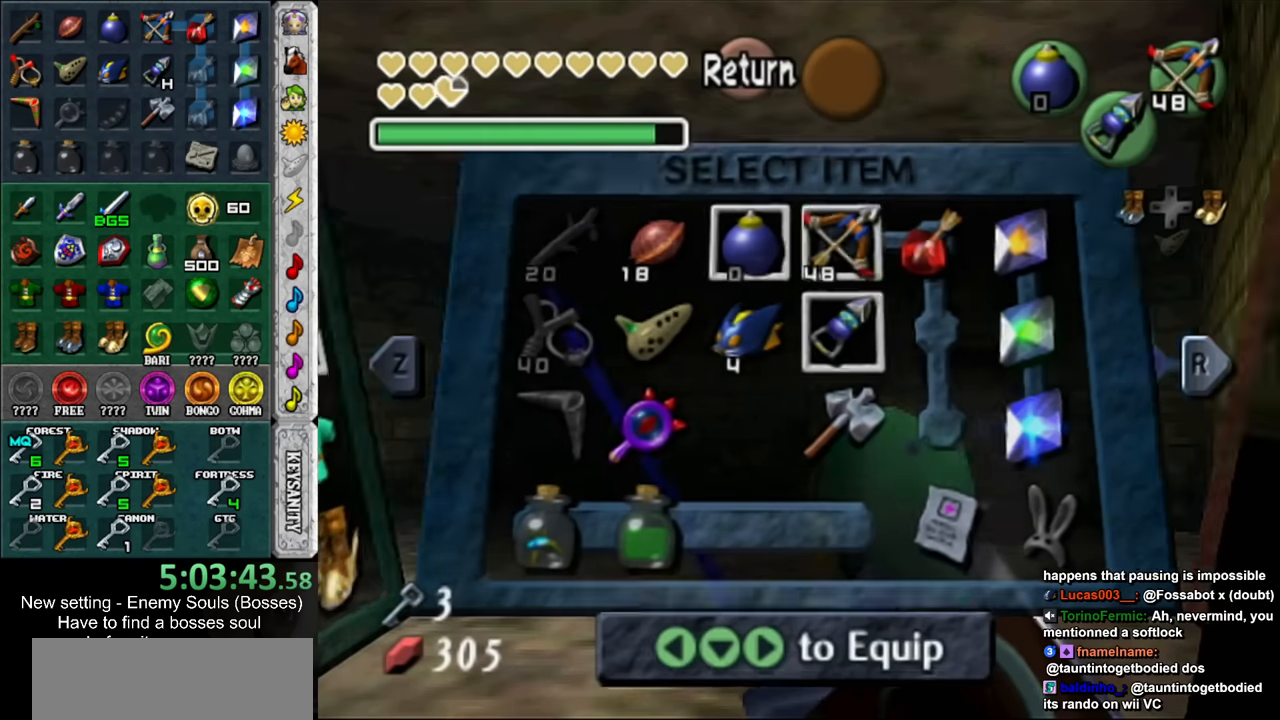
{"buttons": [], "left_stick": "up", "right_stick": "center", "events": [[17, "left_stick", "up"]]}